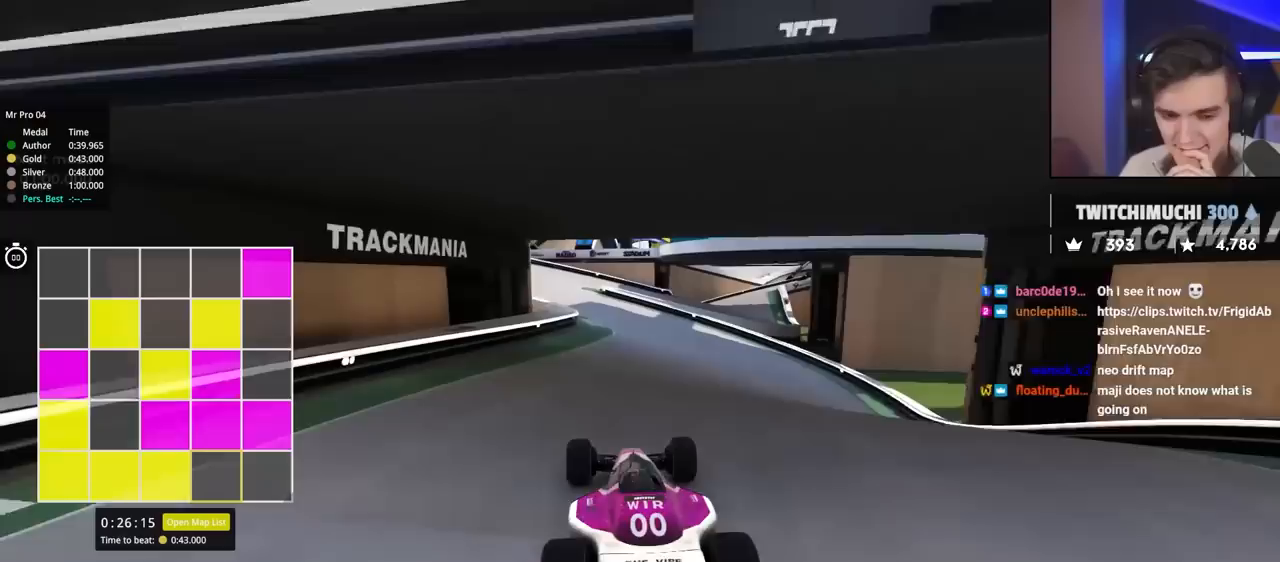
Gameplay with keyboard; each line is a JSON object with the keys held at the frame after it. "events" lists presses ("down") and releases ("up") of "brake", "down", "left", "right" and "up" between this image and that frame as [ms after this image, input, new state], when the widget could be followed in between. No other keys are recorded. Mouse input is not recorded. Key names are as the overlay labels them; some are game actions (e.g. jump) rather than physical keys.
{"keys": ["up"], "events": []}
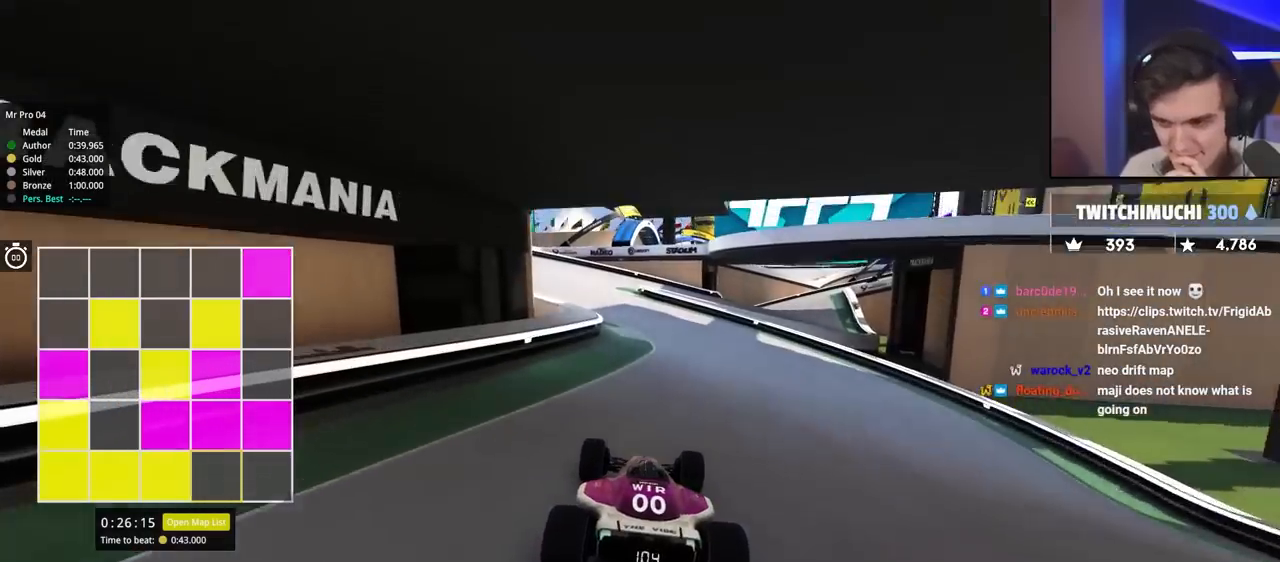
{"keys": ["left", "up"], "events": [[400, "left", "down"]]}
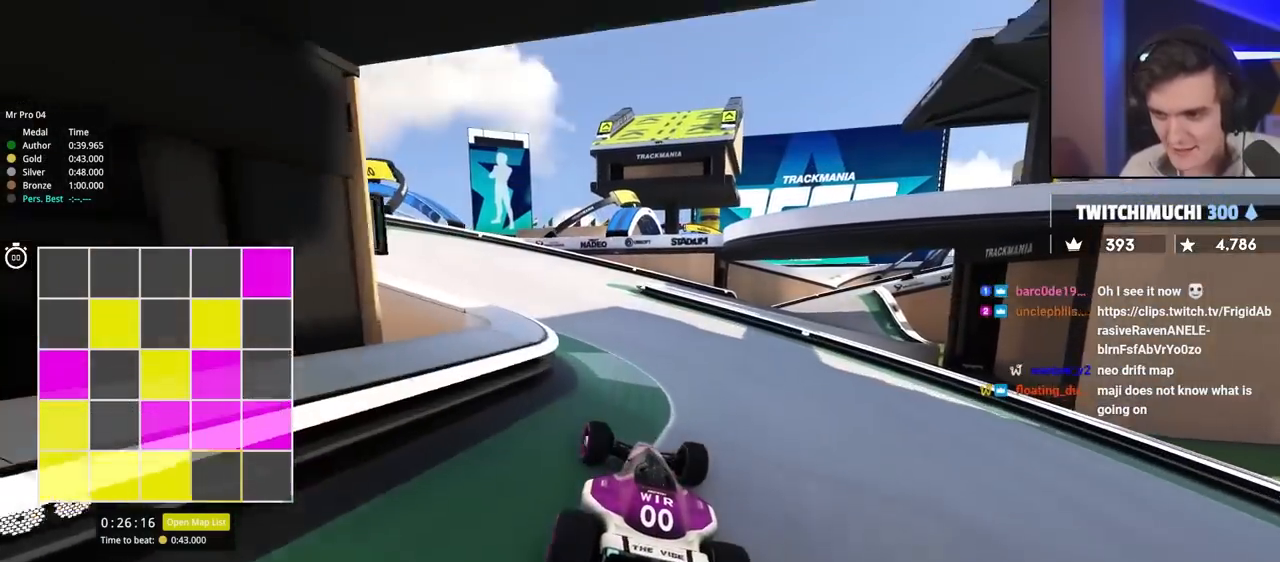
{"keys": ["up"], "events": [[83, "left", "up"], [300, "right", "down"], [383, "right", "up"]]}
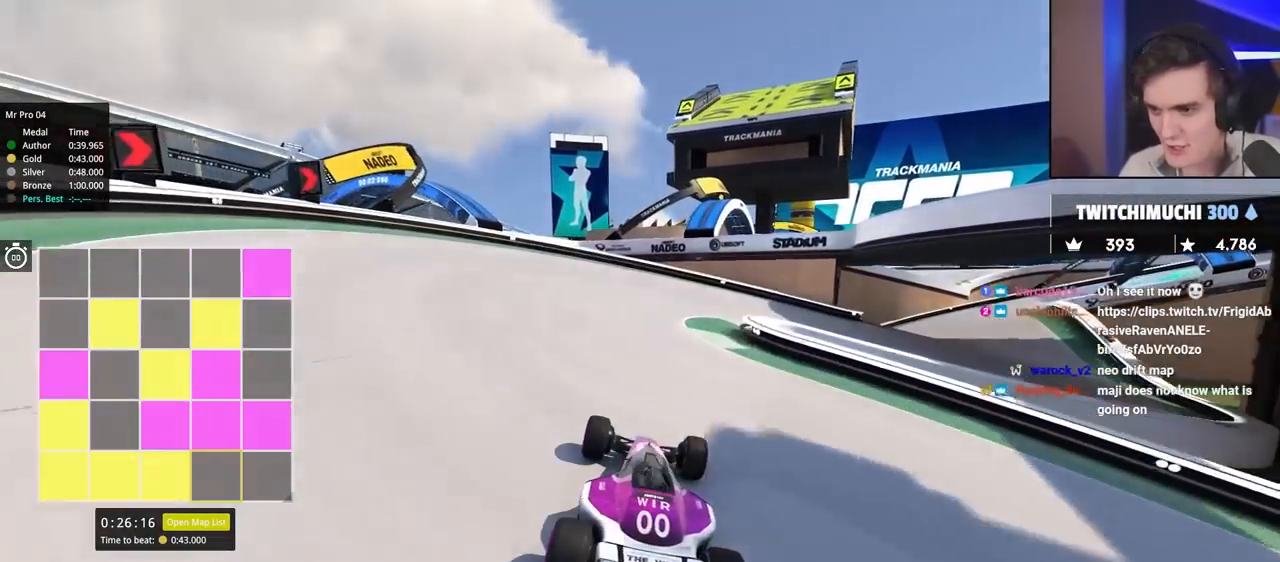
{"keys": ["right", "up"], "events": [[67, "right", "down"]]}
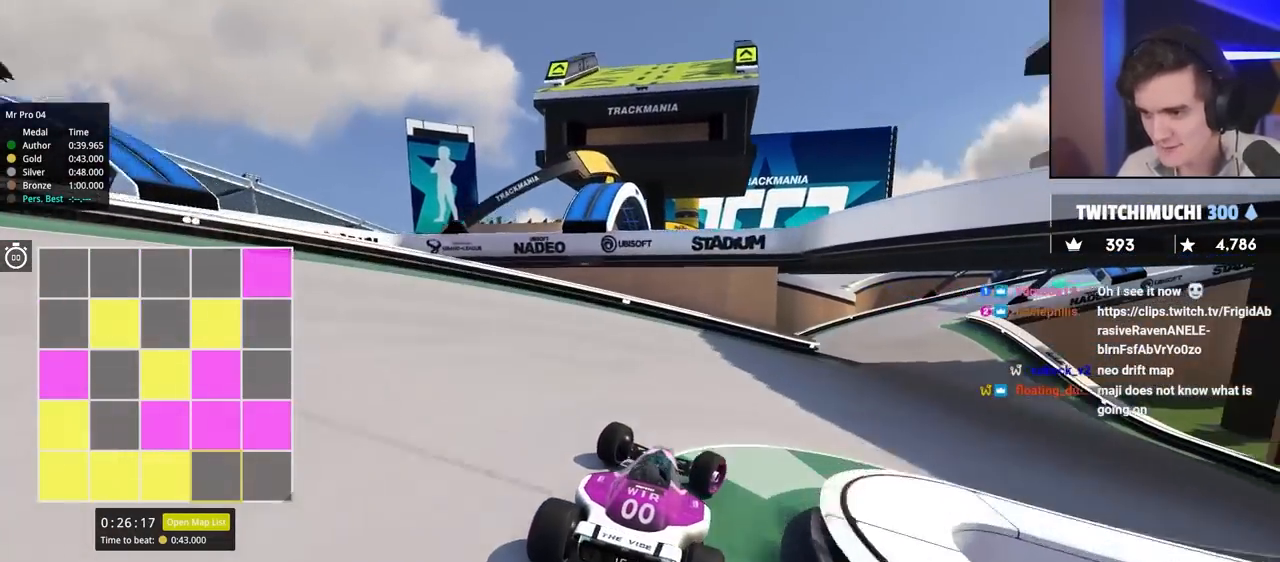
{"keys": ["up"], "events": [[233, "right", "up"], [333, "left", "down"], [417, "left", "up"]]}
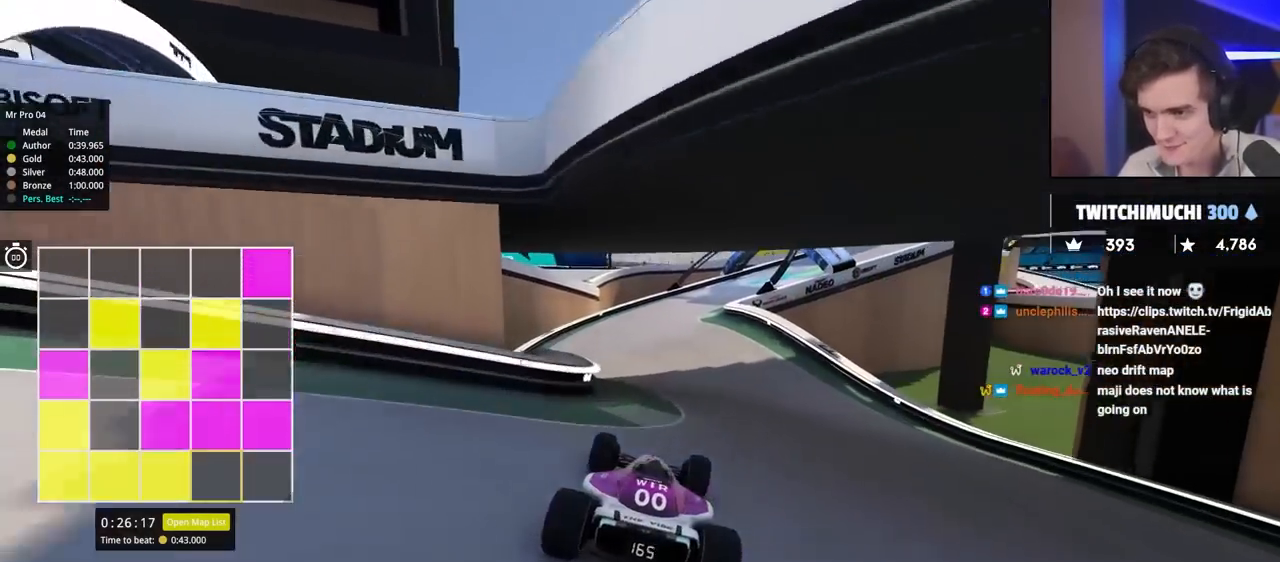
{"keys": ["up"], "events": [[150, "right", "down"], [200, "right", "up"]]}
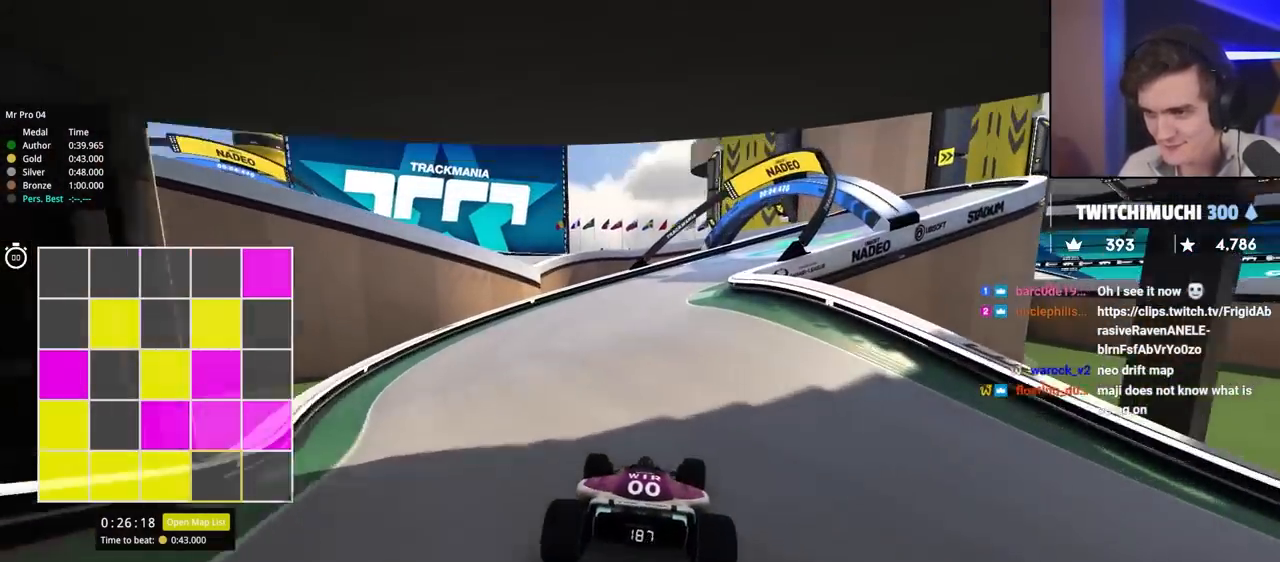
{"keys": ["right", "up"], "events": [[83, "right", "down"]]}
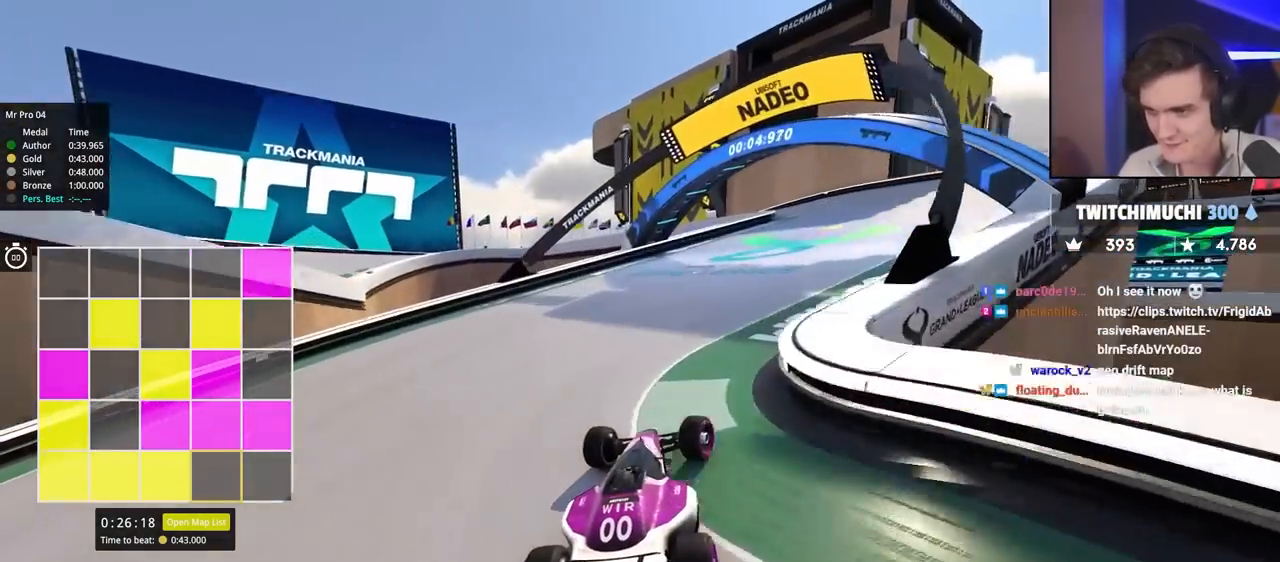
{"keys": ["left", "up"], "events": [[233, "right", "up"], [333, "left", "down"]]}
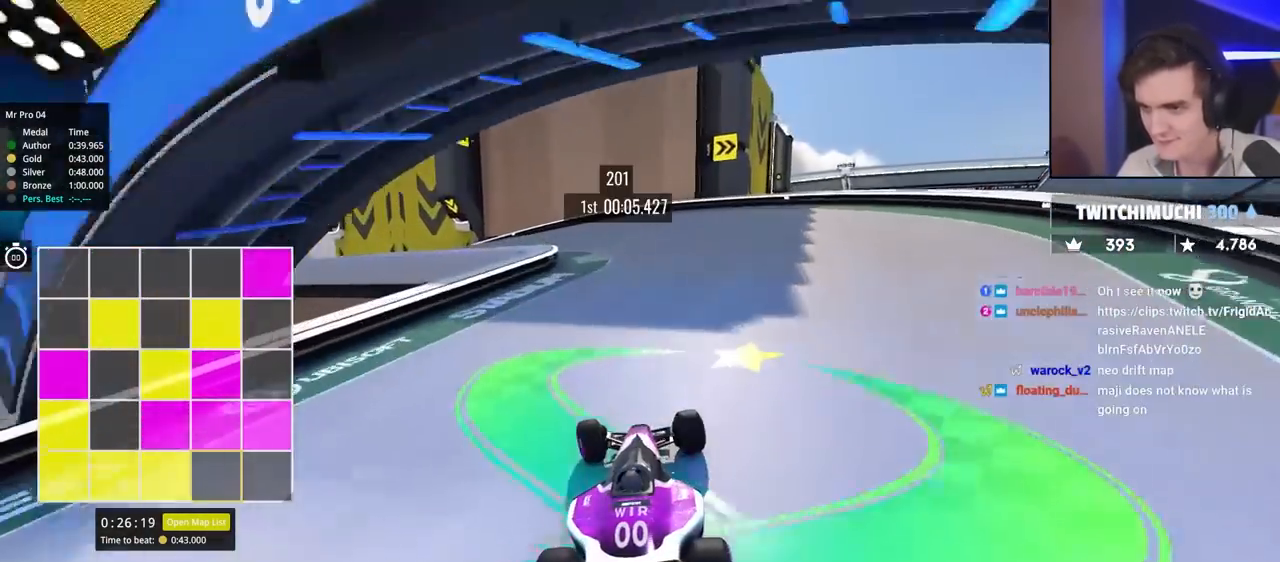
{"keys": ["left", "up"], "events": [[300, "brake", "down"], [383, "brake", "up"]]}
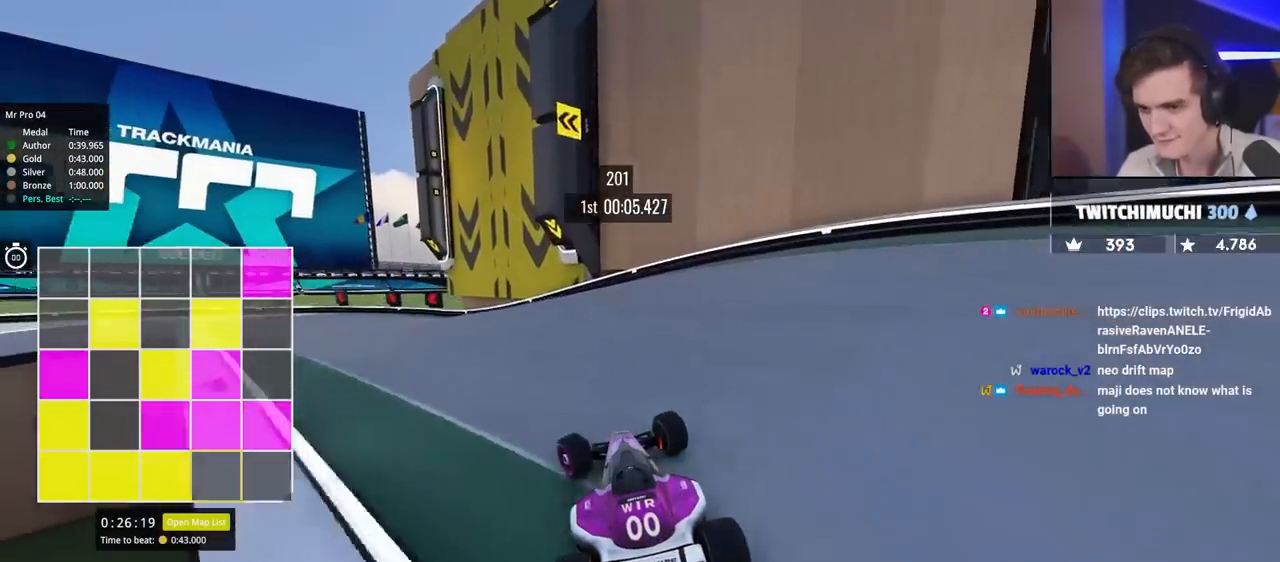
{"keys": ["up"], "events": [[400, "left", "up"]]}
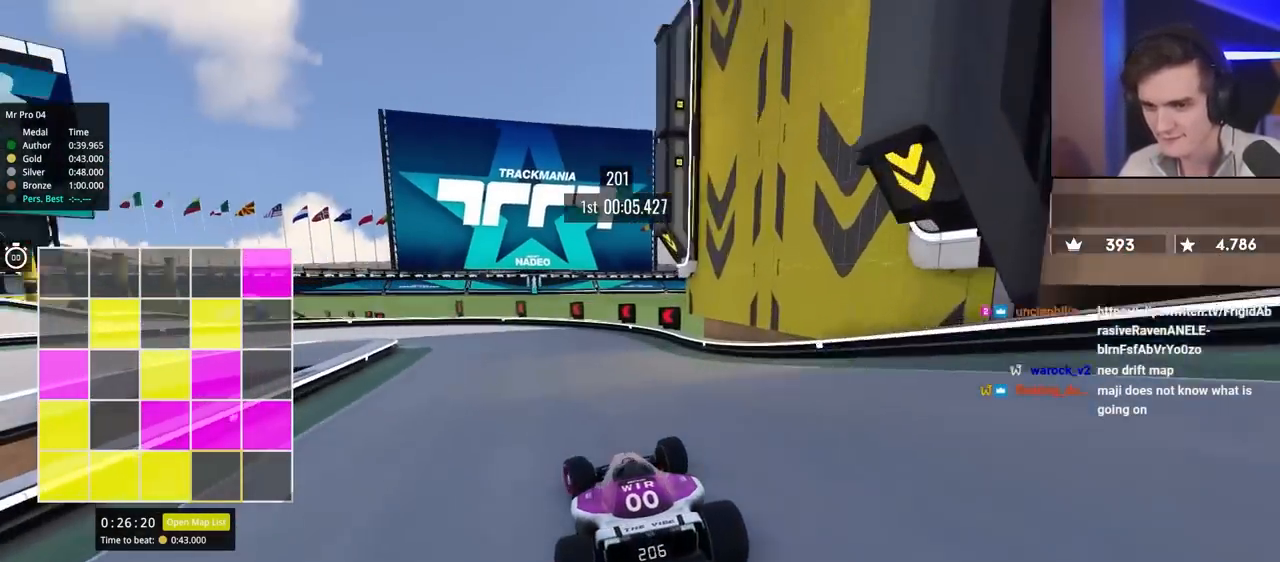
{"keys": ["left", "up"], "events": [[17, "brake", "down"], [17, "left", "down"], [117, "up", "up"], [383, "up", "down"], [483, "brake", "up"]]}
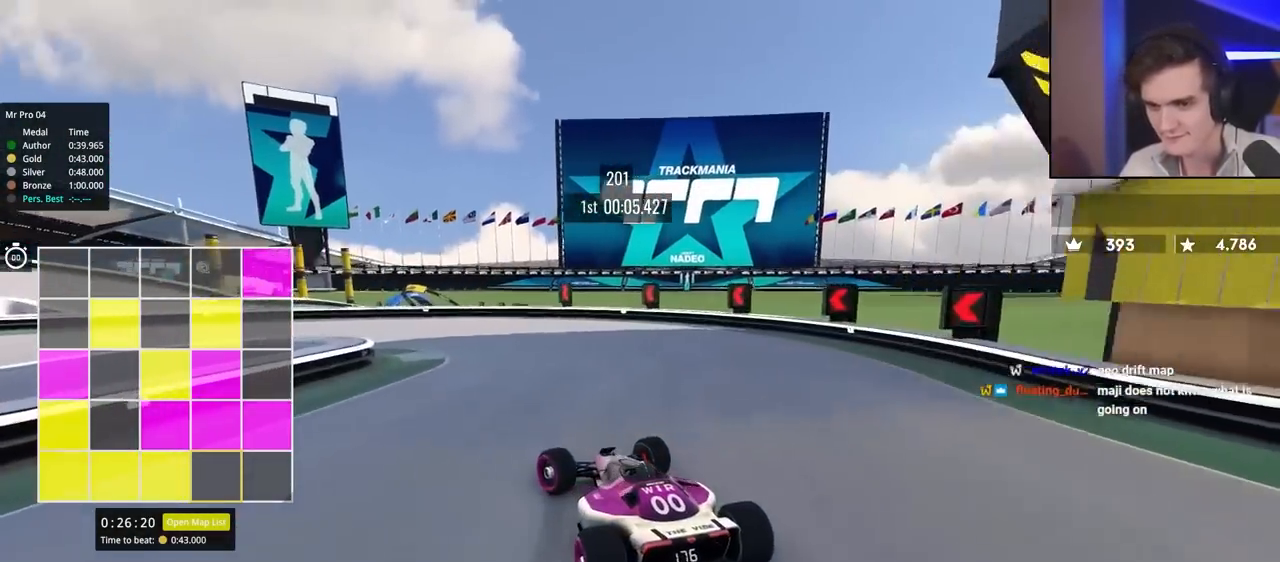
{"keys": ["left", "up"], "events": [[83, "brake", "down"], [217, "up", "up"], [317, "brake", "up"], [500, "up", "down"]]}
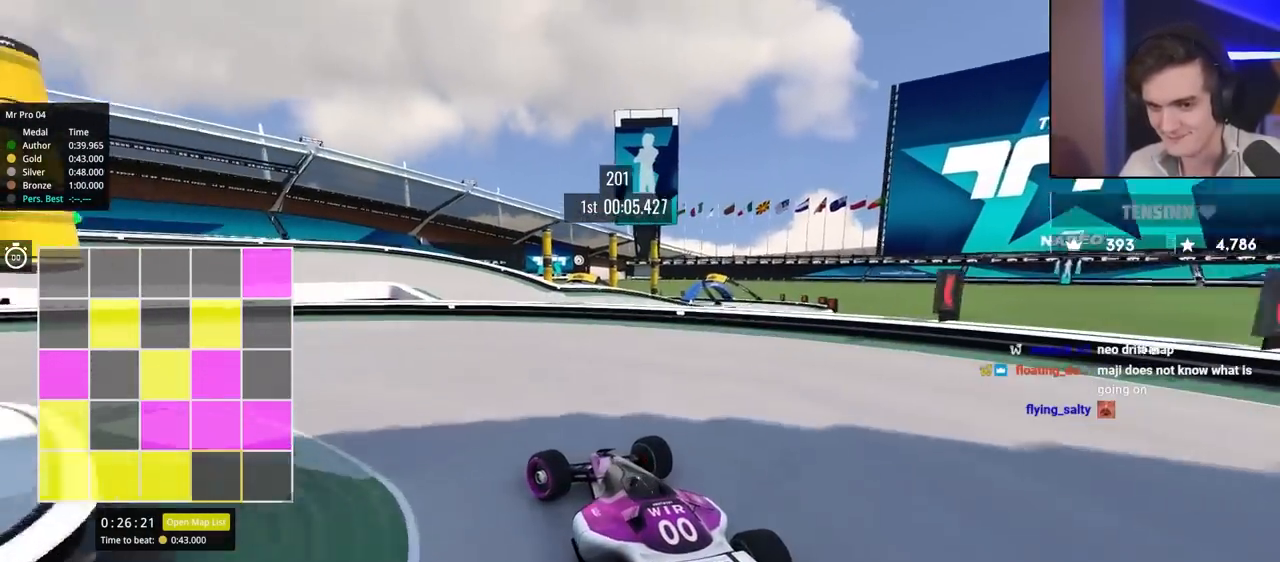
{"keys": ["left", "up"], "events": []}
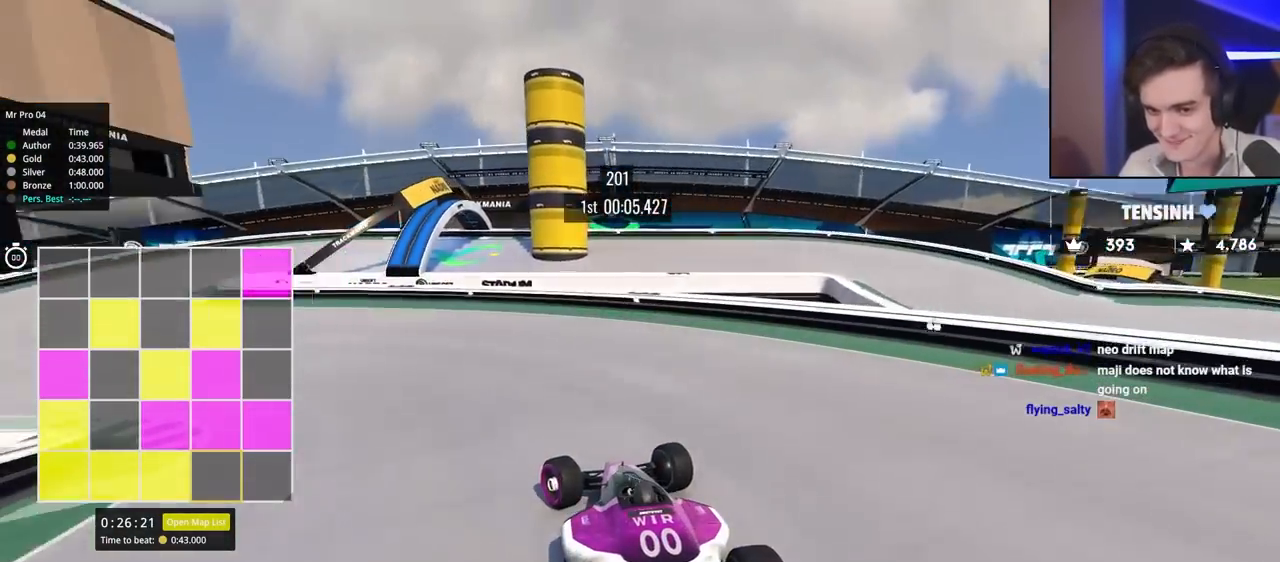
{"keys": ["left", "up"], "events": []}
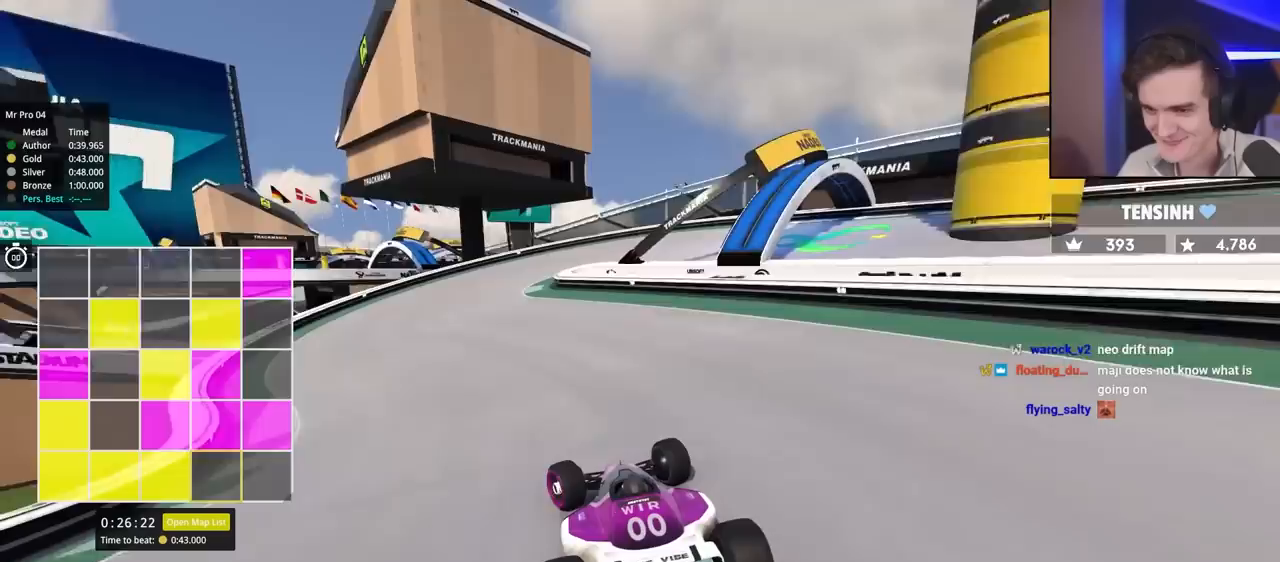
{"keys": ["brake", "right"], "events": [[117, "left", "up"], [117, "right", "down"], [267, "up", "up"], [350, "right", "up"], [400, "brake", "down"], [400, "right", "down"]]}
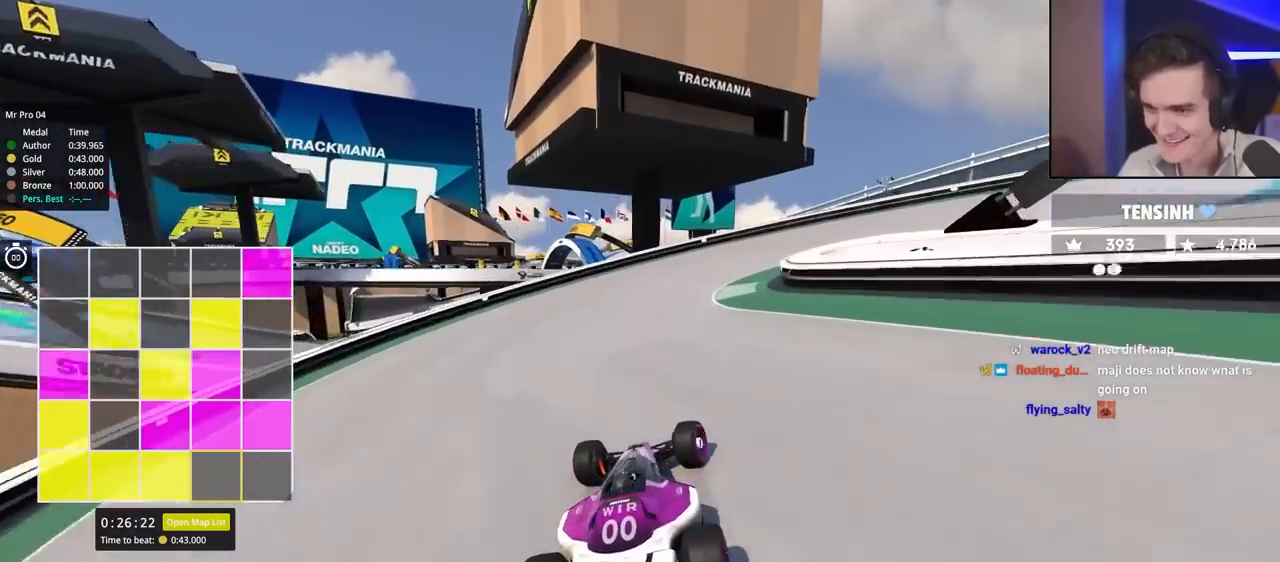
{"keys": ["right"], "events": [[367, "brake", "up"]]}
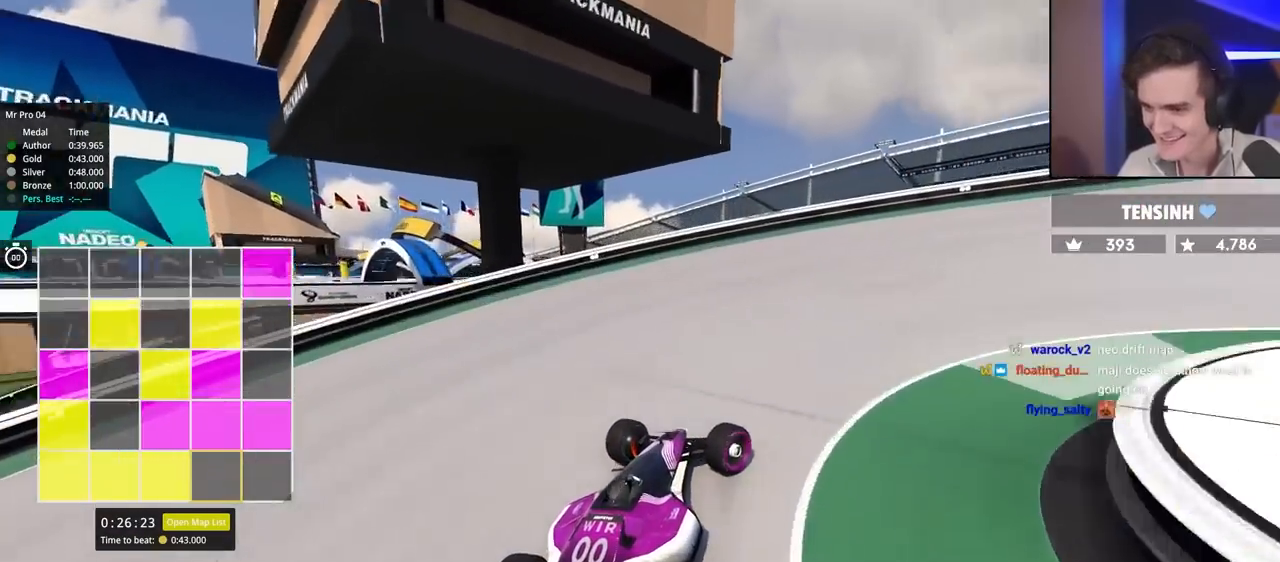
{"keys": ["right", "up"], "events": [[67, "up", "down"]]}
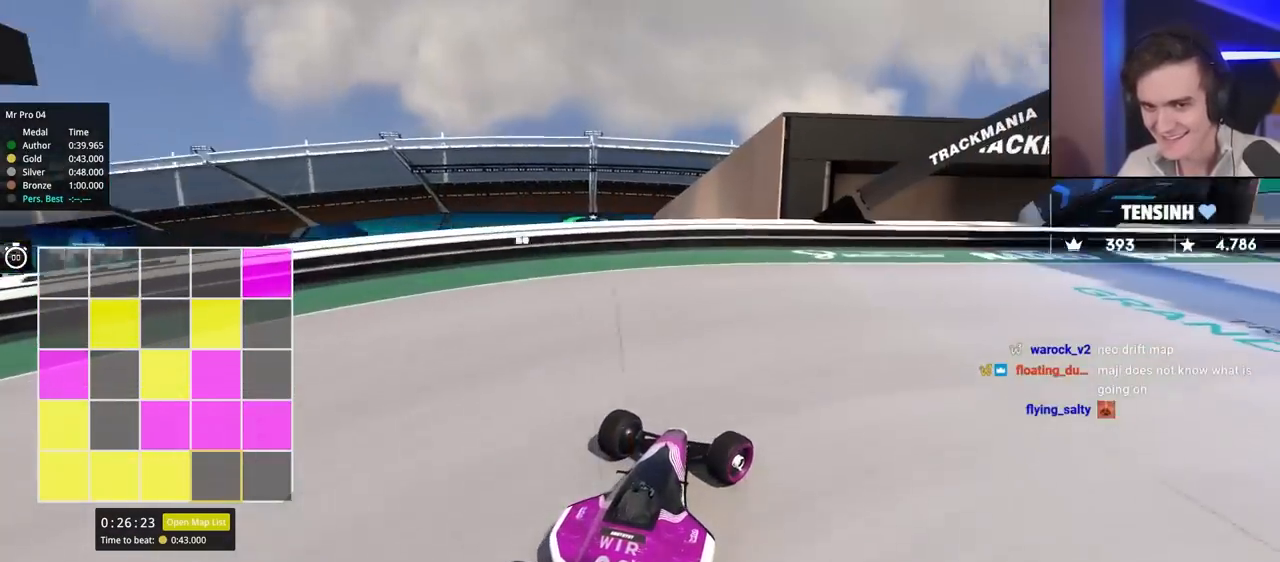
{"keys": ["right", "up"], "events": []}
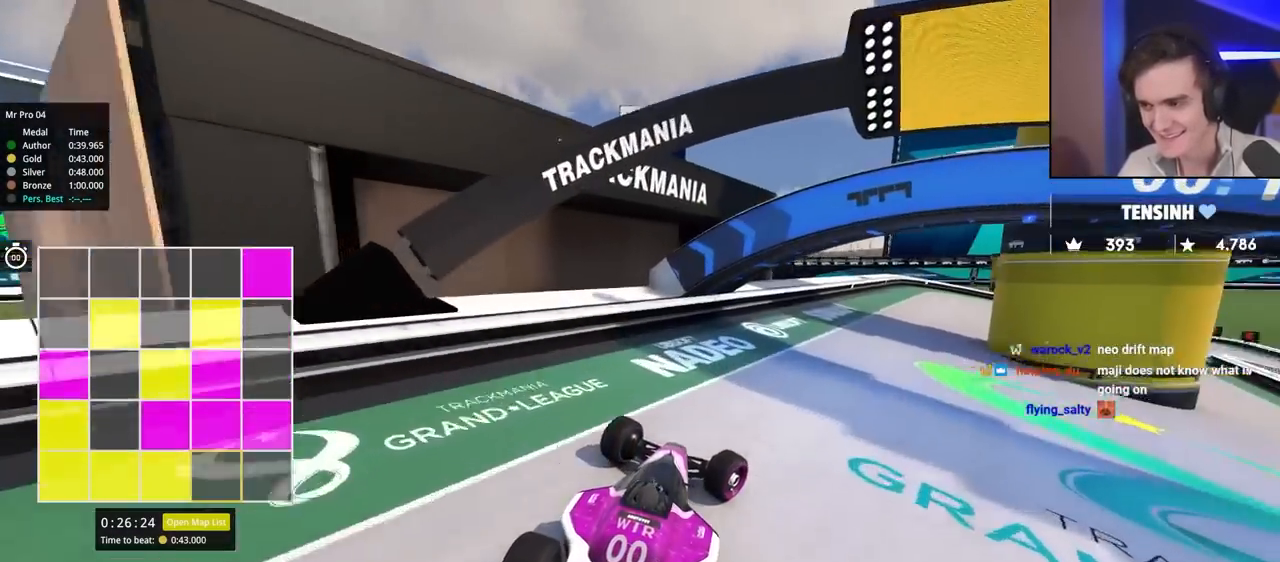
{"keys": ["right", "up"], "events": [[133, "right", "up"], [500, "right", "down"]]}
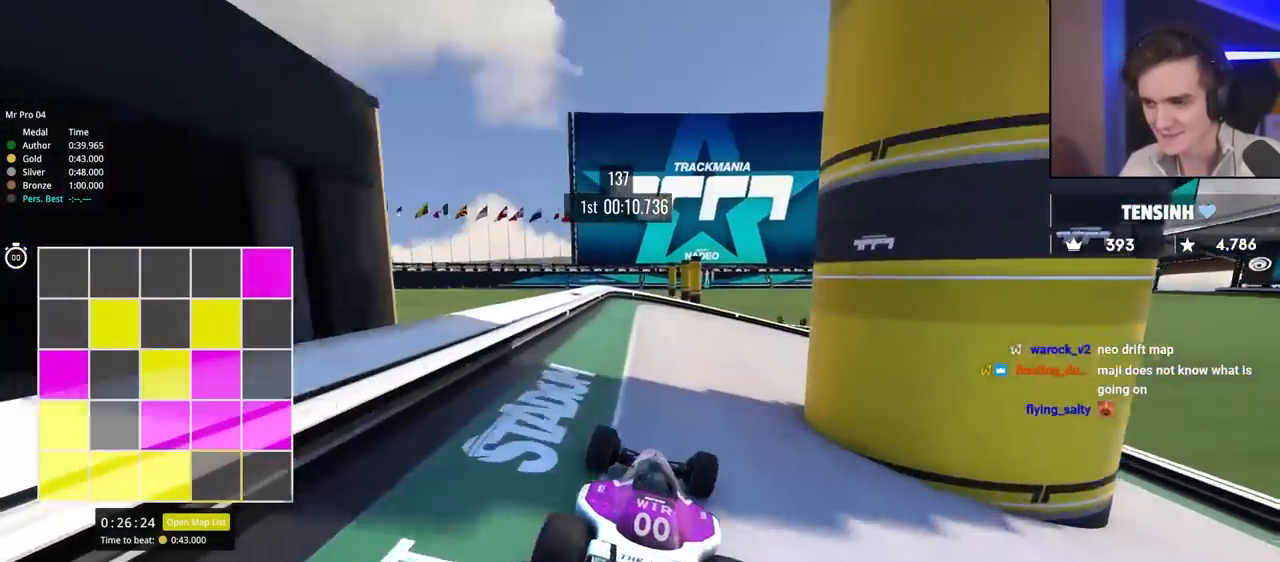
{"keys": ["right", "up"], "events": [[183, "right", "up"], [333, "right", "down"]]}
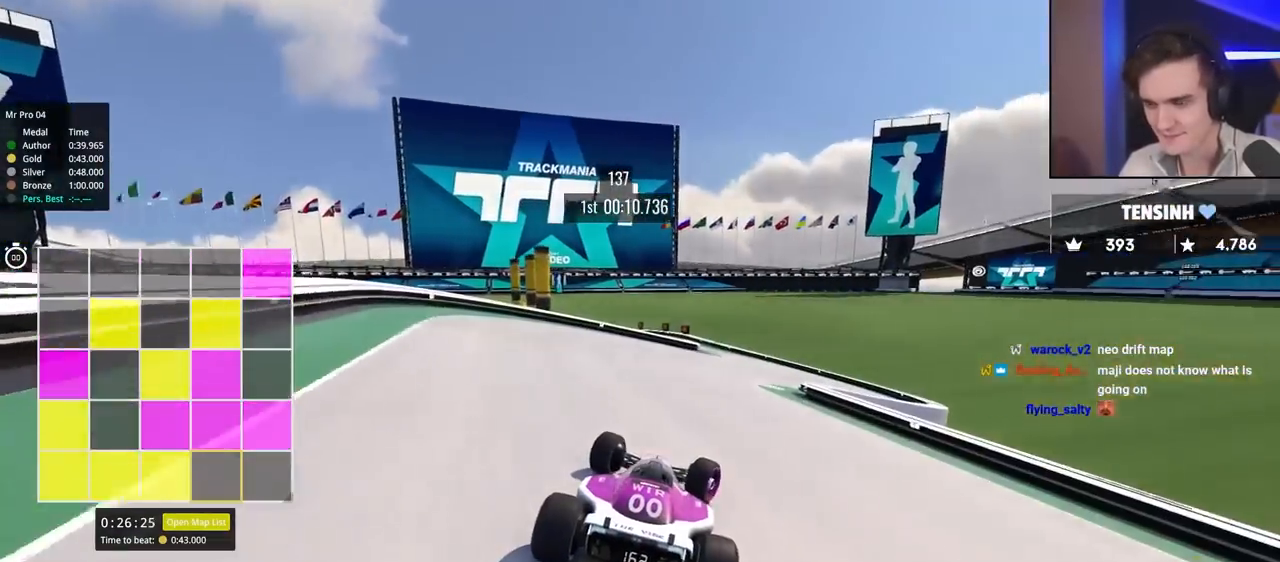
{"keys": ["up"], "events": [[100, "right", "up"], [300, "right", "down"], [333, "right", "up"]]}
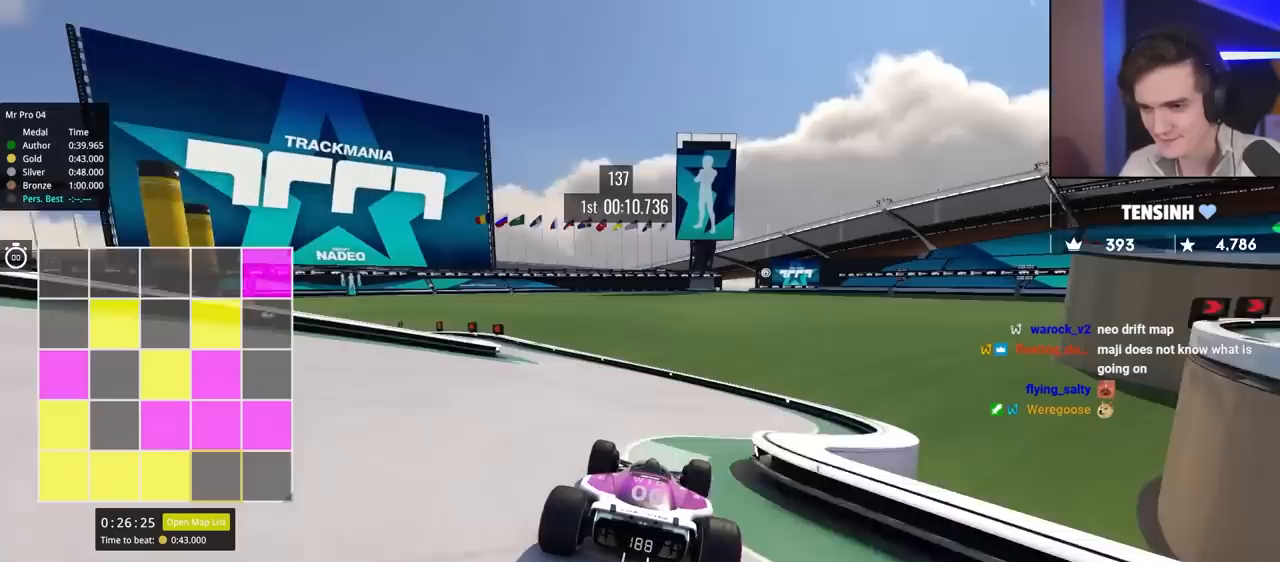
{"keys": ["left", "up"], "events": [[217, "left", "down"]]}
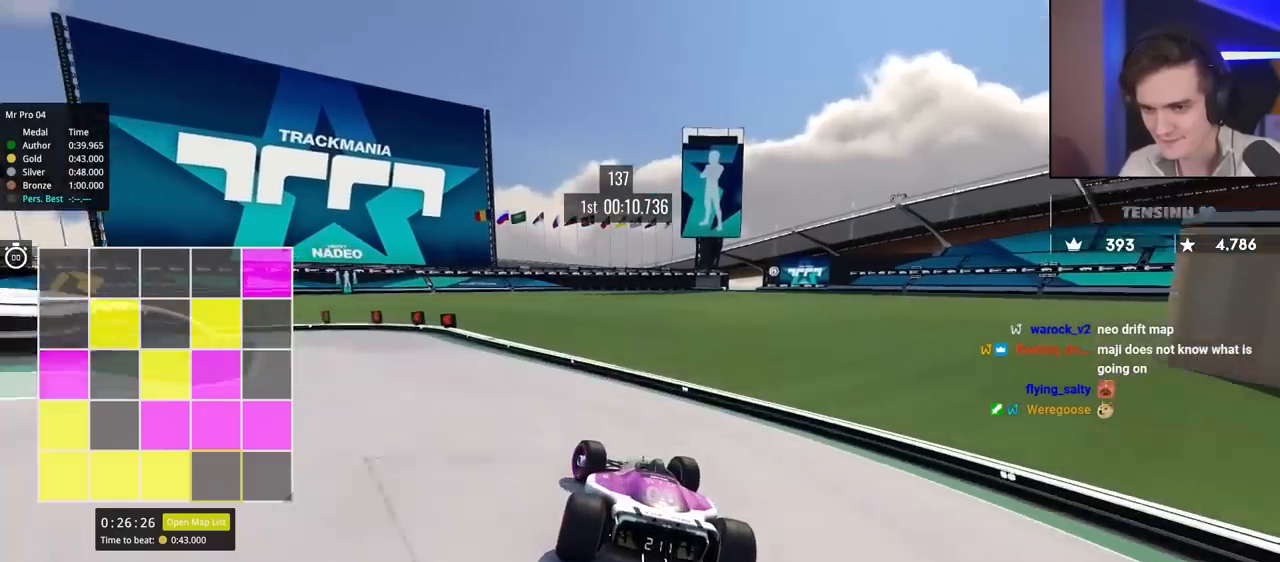
{"keys": ["brake", "left", "up"], "events": [[367, "brake", "down"]]}
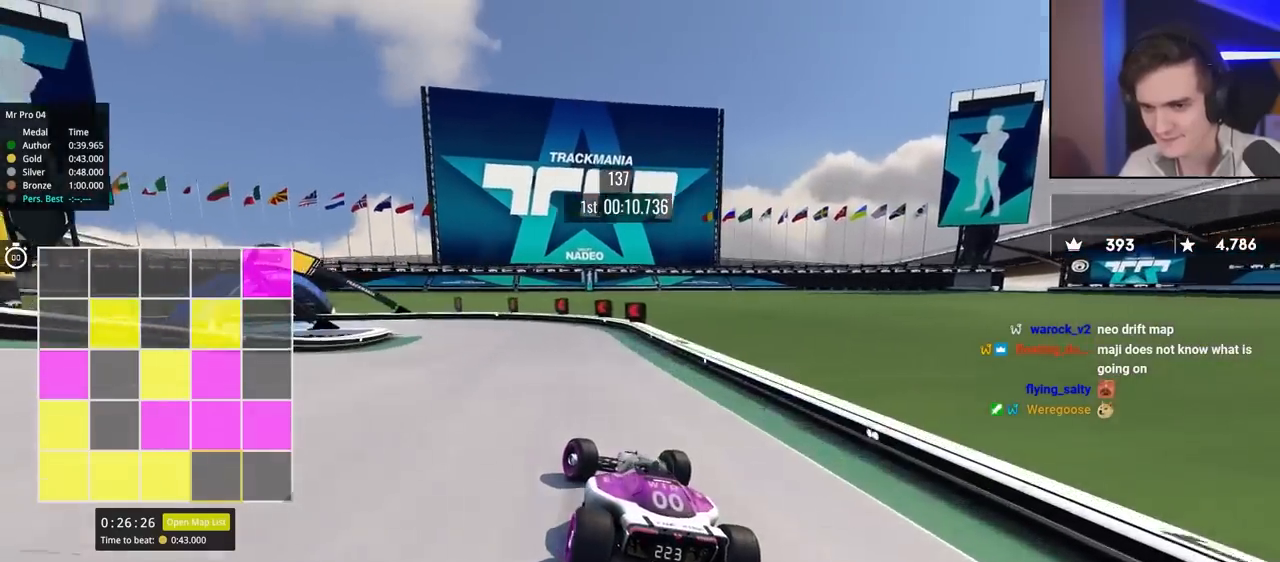
{"keys": ["left", "up"], "events": [[150, "left", "up"], [250, "left", "down"], [433, "brake", "up"]]}
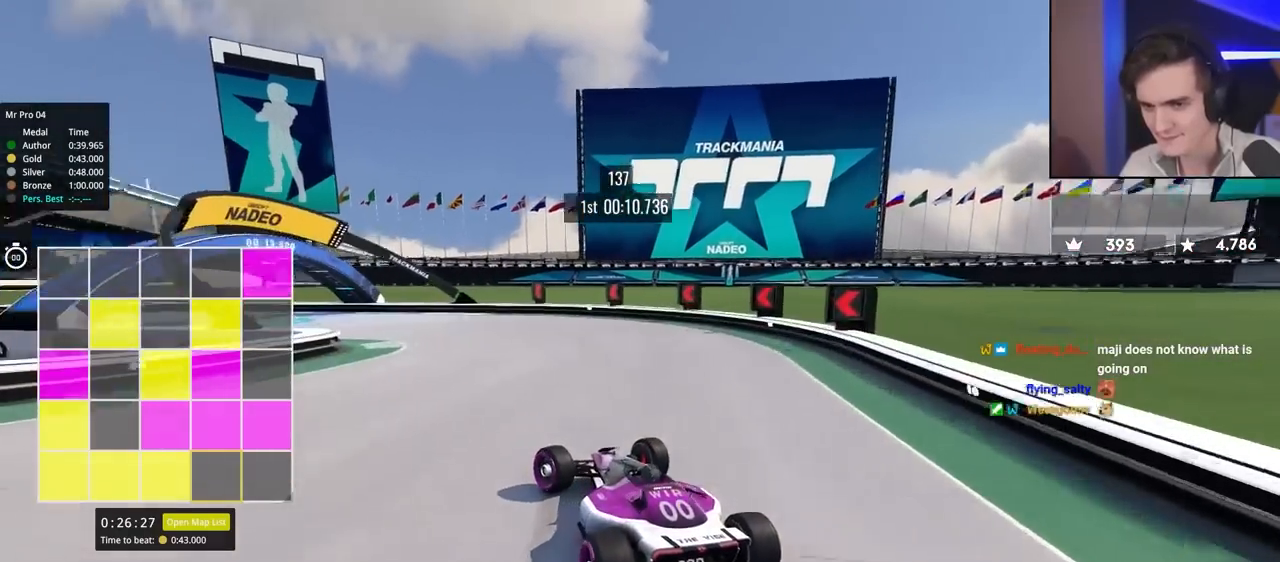
{"keys": ["left", "up"], "events": [[133, "brake", "down"], [317, "brake", "up"]]}
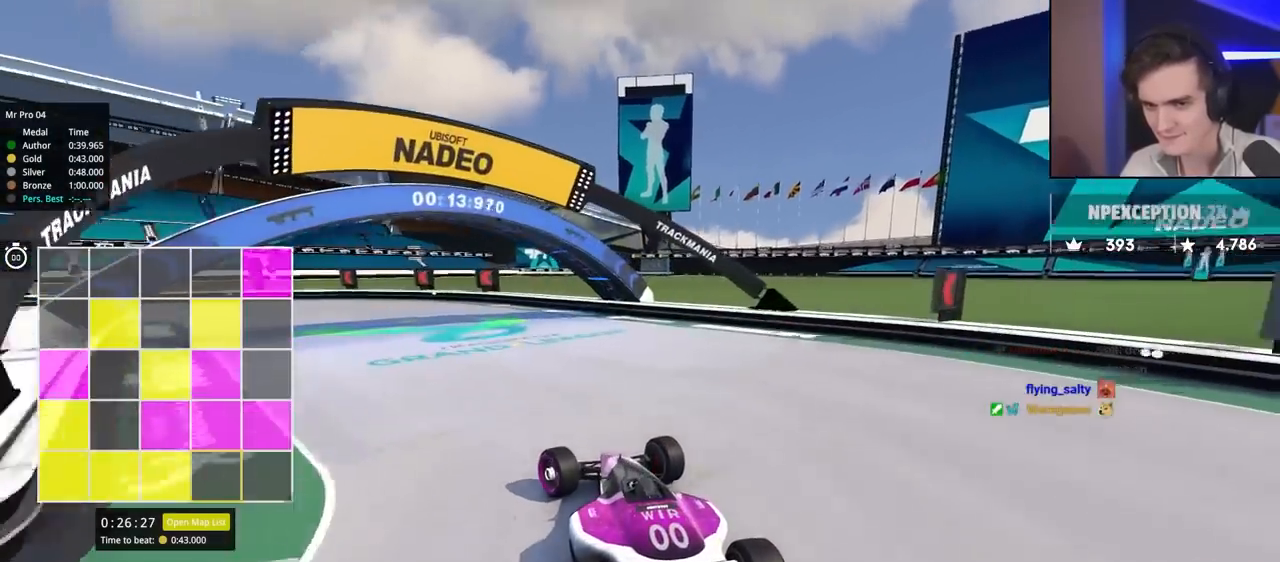
{"keys": ["left", "up"], "events": [[233, "up", "up"], [417, "up", "down"]]}
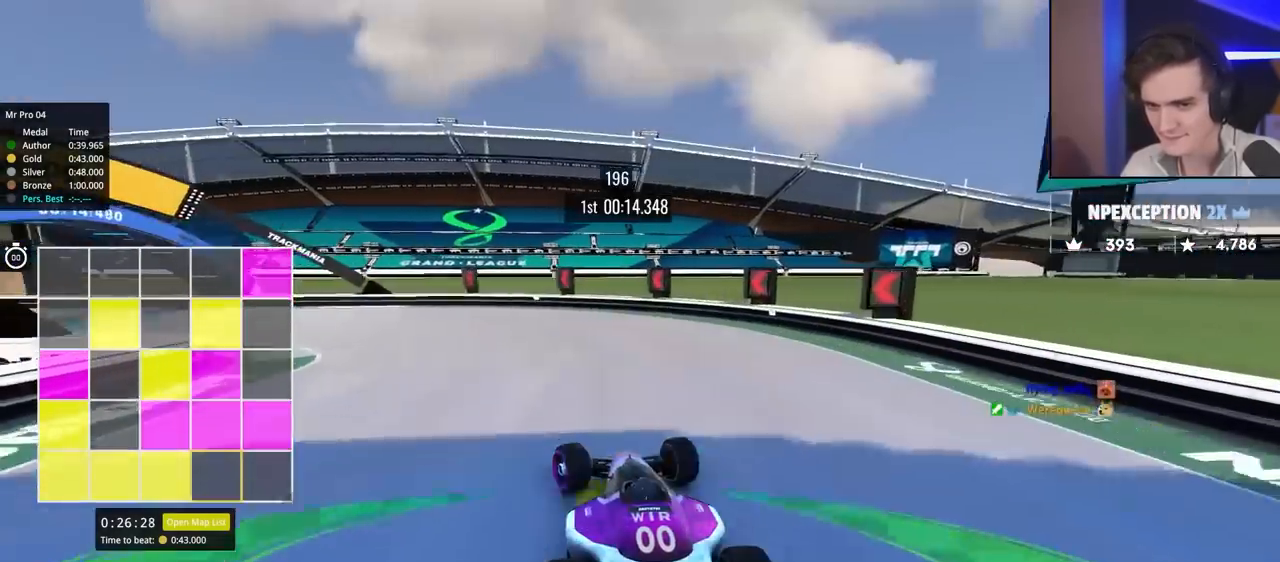
{"keys": ["left"], "events": [[150, "brake", "down"], [317, "brake", "up"], [400, "up", "up"]]}
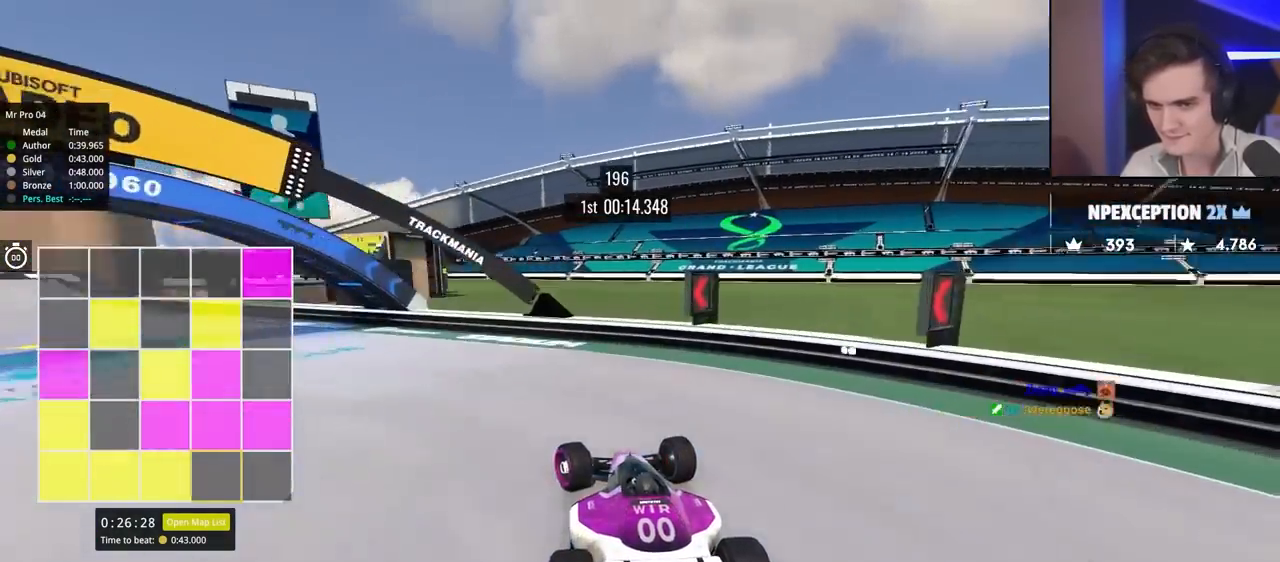
{"keys": ["left", "up"], "events": [[100, "up", "down"]]}
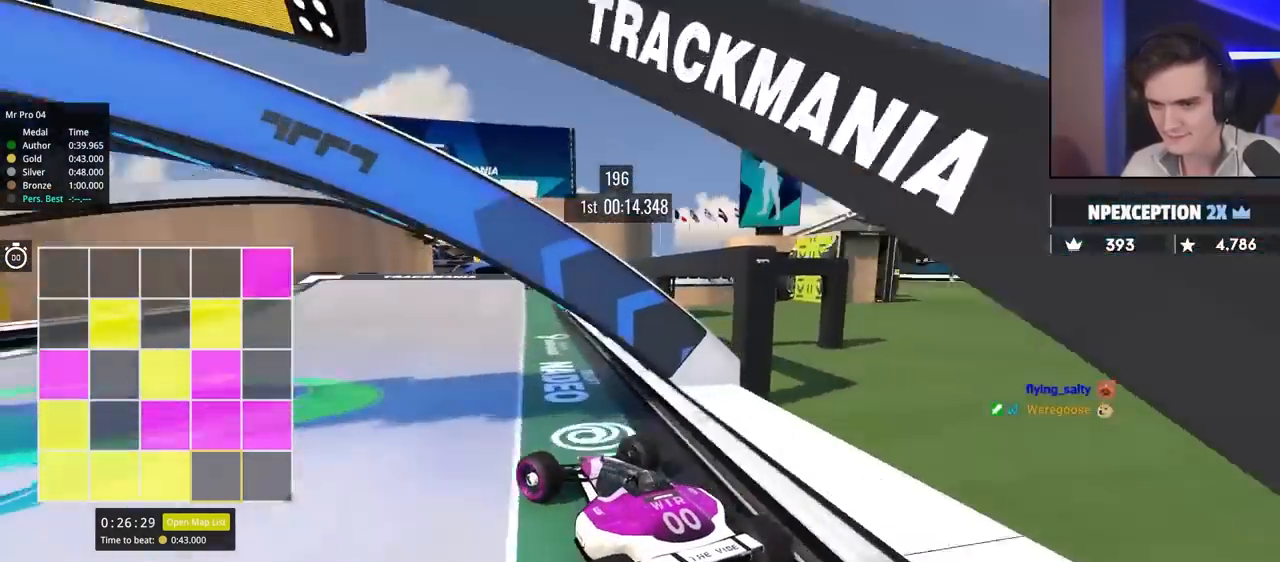
{"keys": ["up"], "events": [[67, "left", "up"], [100, "right", "down"], [333, "right", "up"]]}
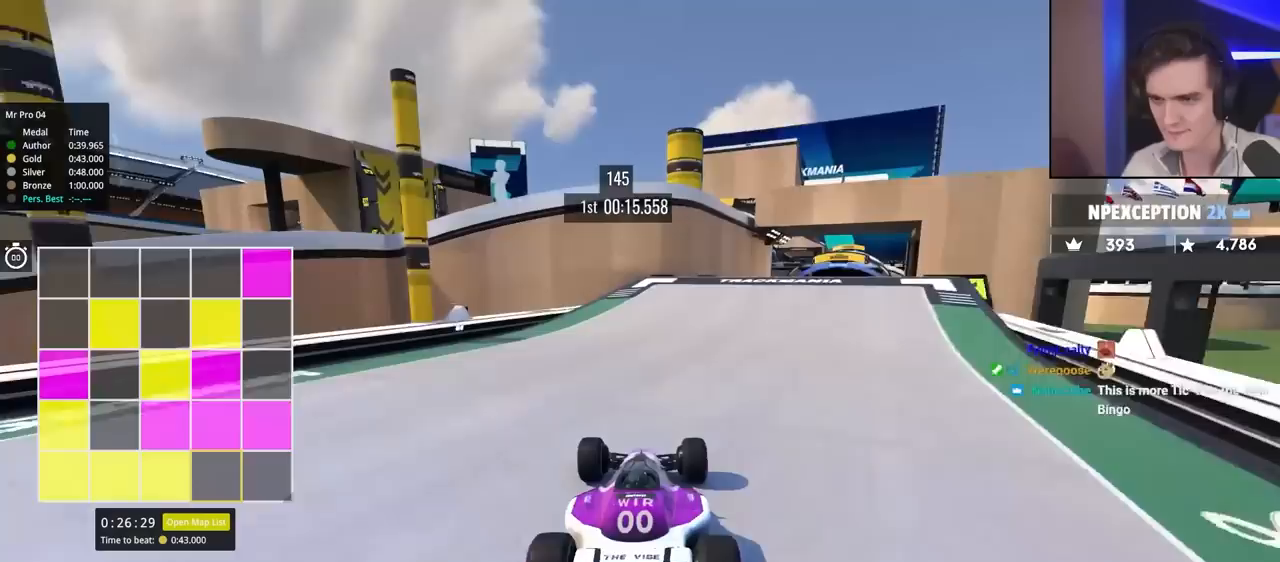
{"keys": ["right", "up"], "events": [[500, "right", "down"]]}